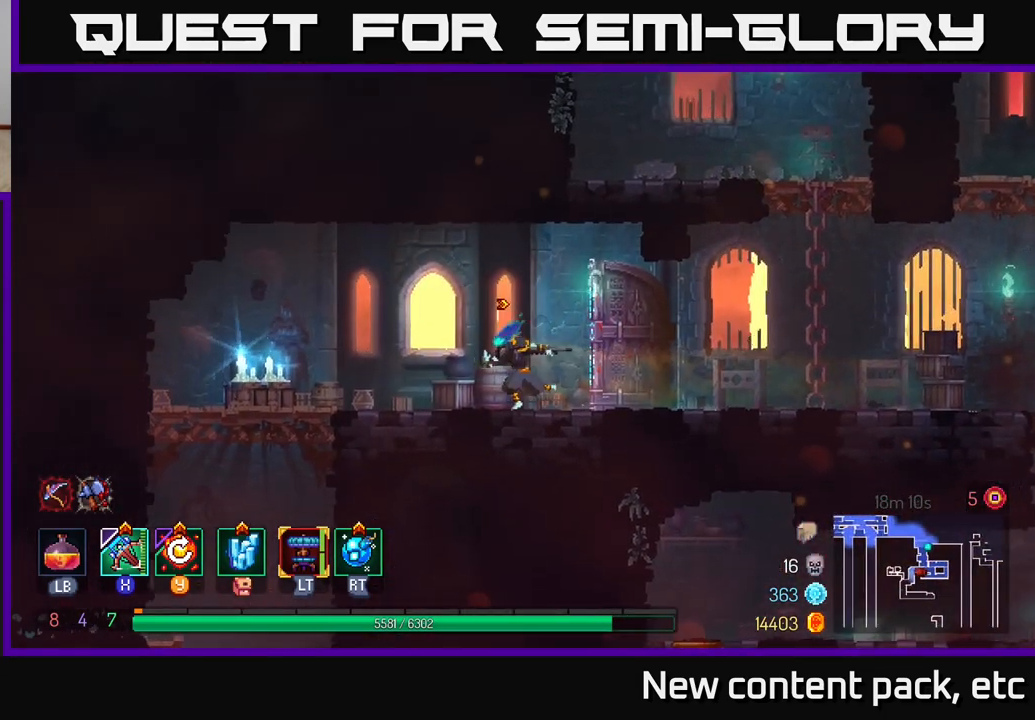
Gameplay with a controller (Xbox layout); each line is a JSON object with the inputs held at the frame after it. "events" lists button and stick changes between this image and that frame as [ms after this image, input, new state], when the widget could be followed in between.
{"buttons": [], "left_stick": "left", "right_stick": "down", "events": [[117, "right_stick", "down-left"], [317, "right_stick", "down"]]}
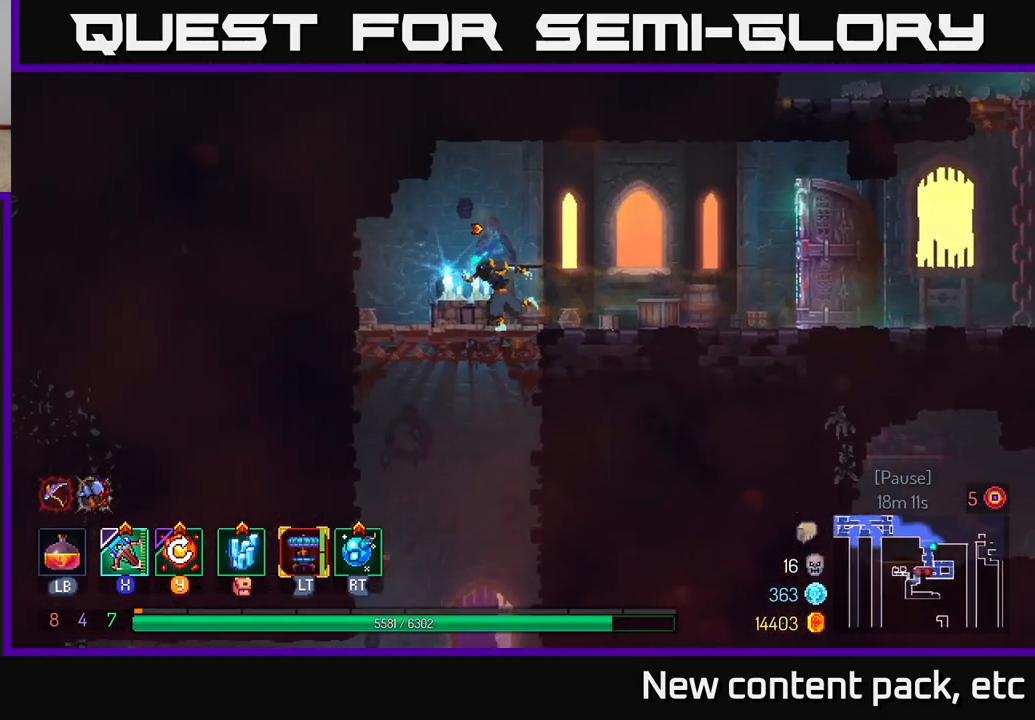
{"buttons": [], "left_stick": "down", "right_stick": "center", "events": [[67, "right_stick", "center"], [117, "left_stick", "down"], [167, "A", "down"], [217, "A", "up"], [300, "A", "down"], [383, "A", "up"]]}
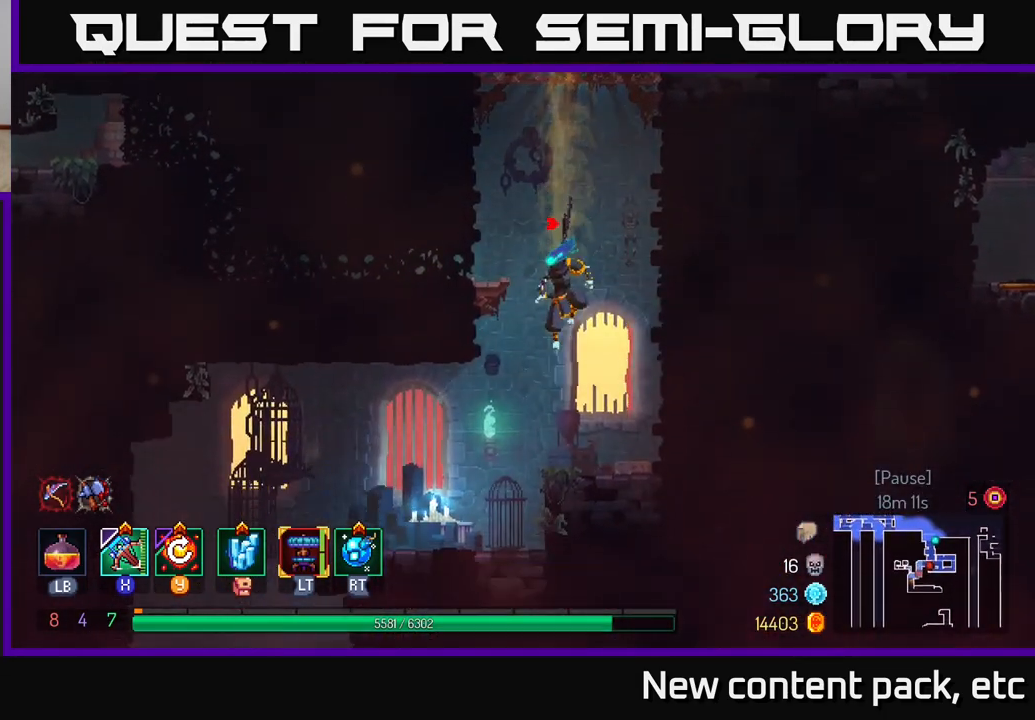
{"buttons": [], "left_stick": "center", "right_stick": "center", "events": [[33, "left_stick", "center"]]}
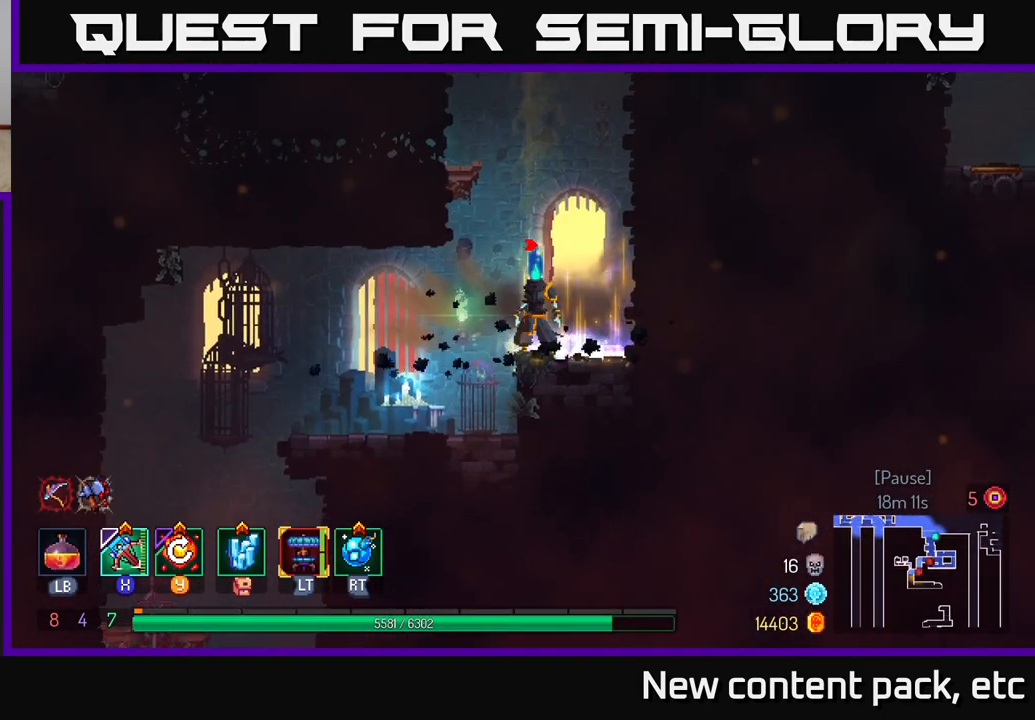
{"buttons": ["B"], "left_stick": "left", "right_stick": "center", "events": [[50, "A", "down"], [150, "A", "up"], [217, "left_stick", "left"], [233, "A", "down"], [383, "A", "up"], [500, "B", "down"]]}
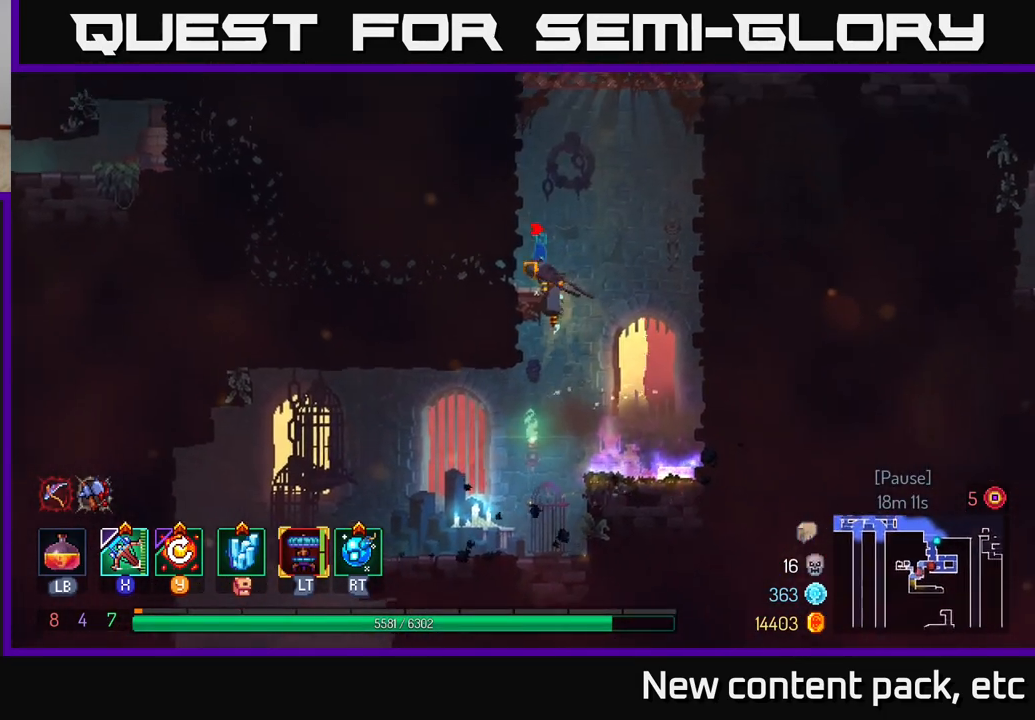
{"buttons": [], "left_stick": "left", "right_stick": "center", "events": [[117, "B", "up"]]}
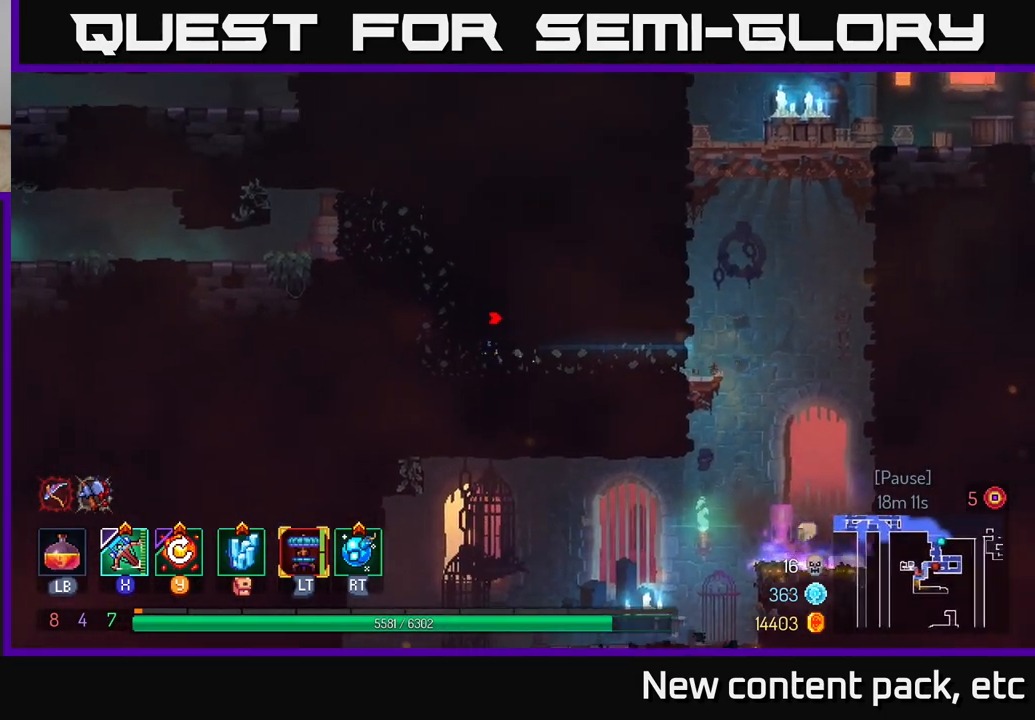
{"buttons": [], "left_stick": "left", "right_stick": "center", "events": [[83, "A", "down"], [183, "A", "up"], [250, "A", "down"], [383, "A", "up"]]}
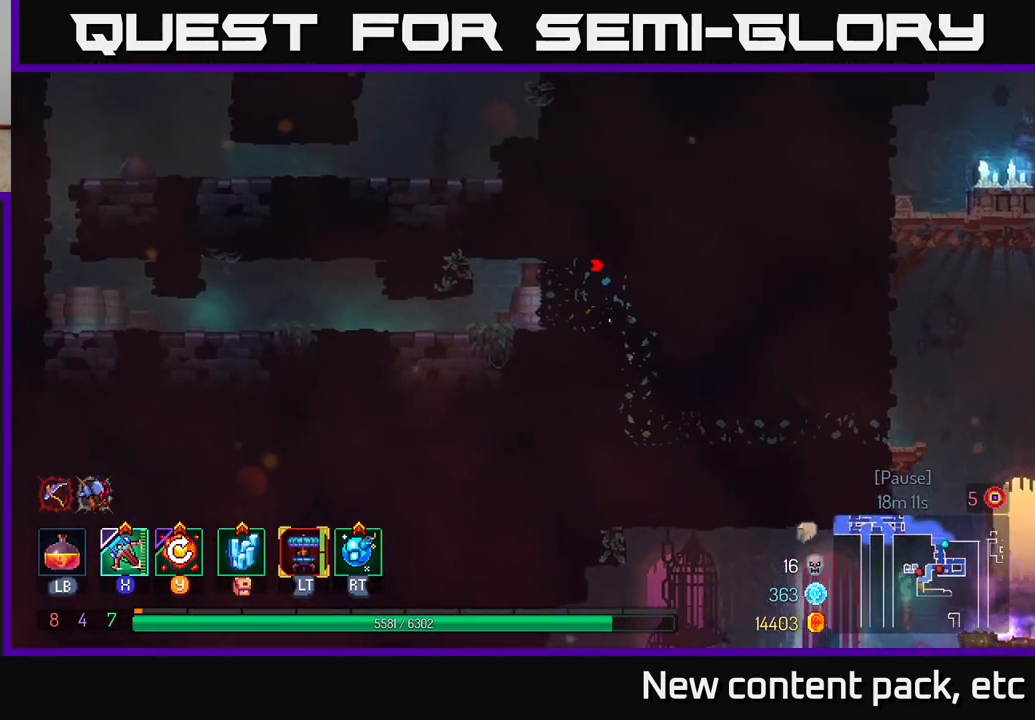
{"buttons": [], "left_stick": "left", "right_stick": "center", "events": [[233, "B", "down"], [367, "B", "up"]]}
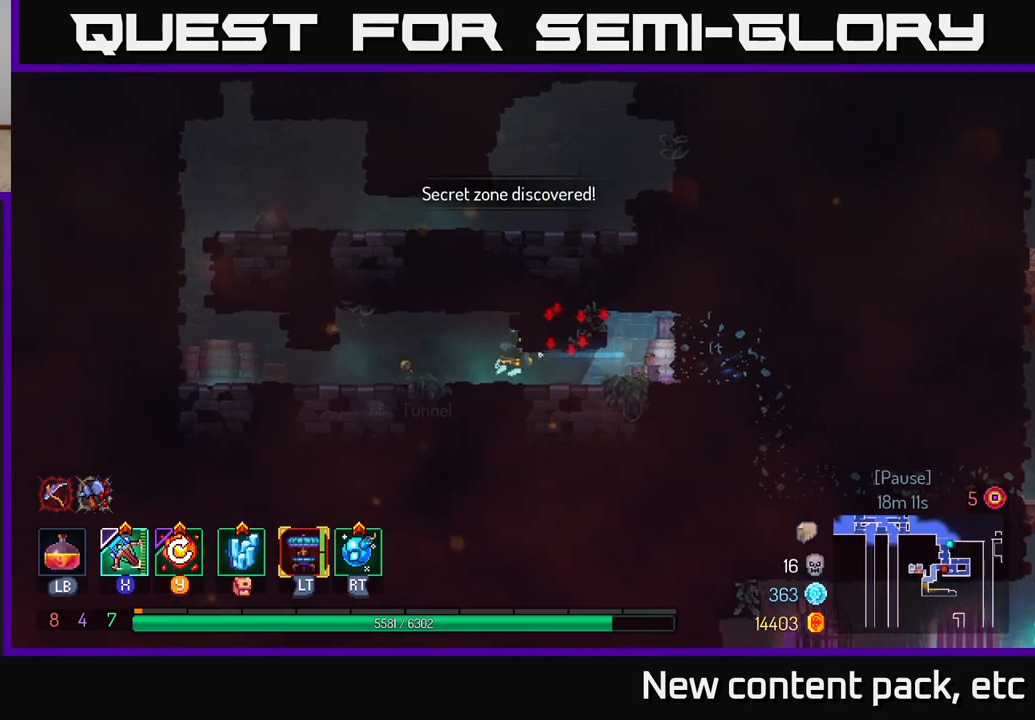
{"buttons": [], "left_stick": "left", "right_stick": "center", "events": []}
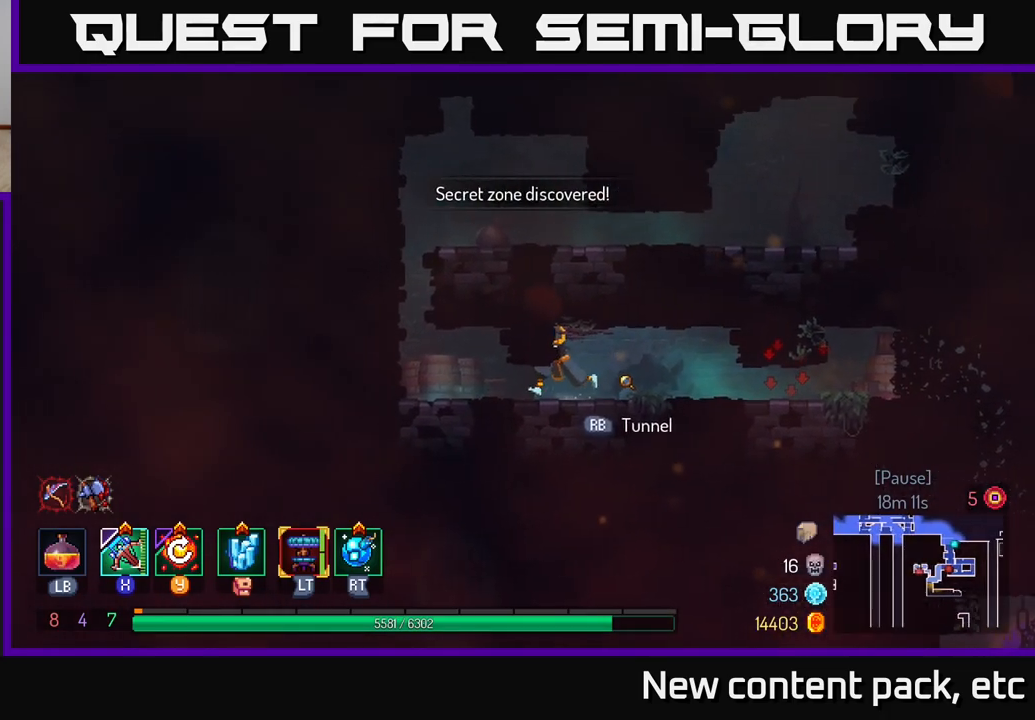
{"buttons": [], "left_stick": "center", "right_stick": "center", "events": [[83, "left_stick", "right"], [233, "R1", "down"], [317, "left_stick", "center"], [333, "R1", "up"], [417, "R1", "down"], [500, "R1", "up"]]}
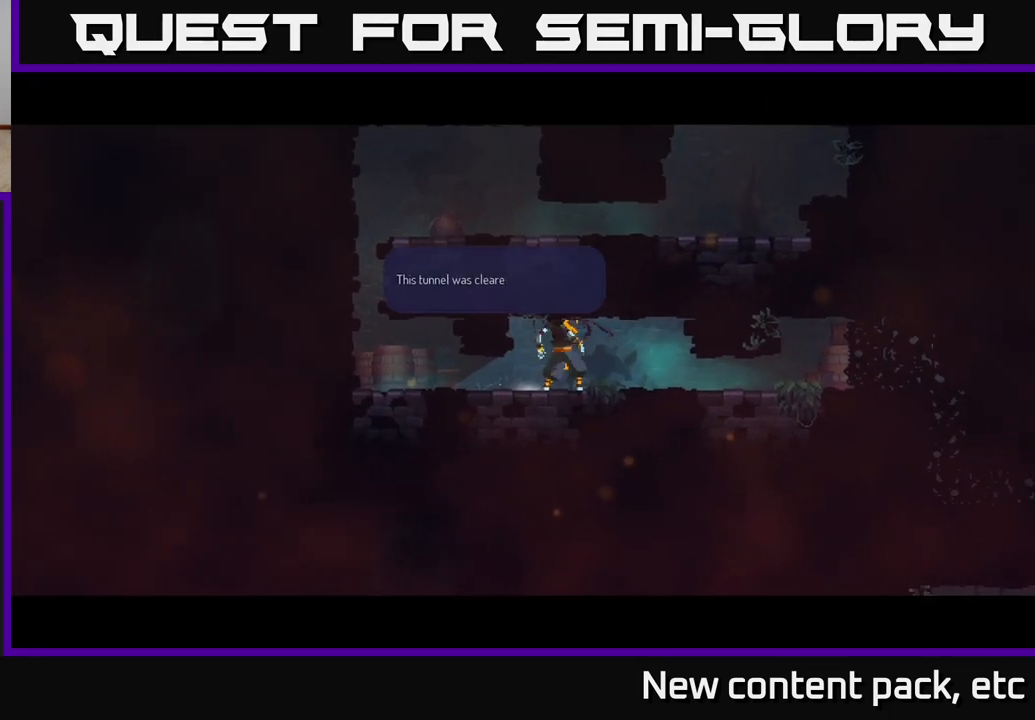
{"buttons": [], "left_stick": "center", "right_stick": "center", "events": [[217, "A", "down"], [317, "A", "up"], [400, "A", "down"], [483, "A", "up"]]}
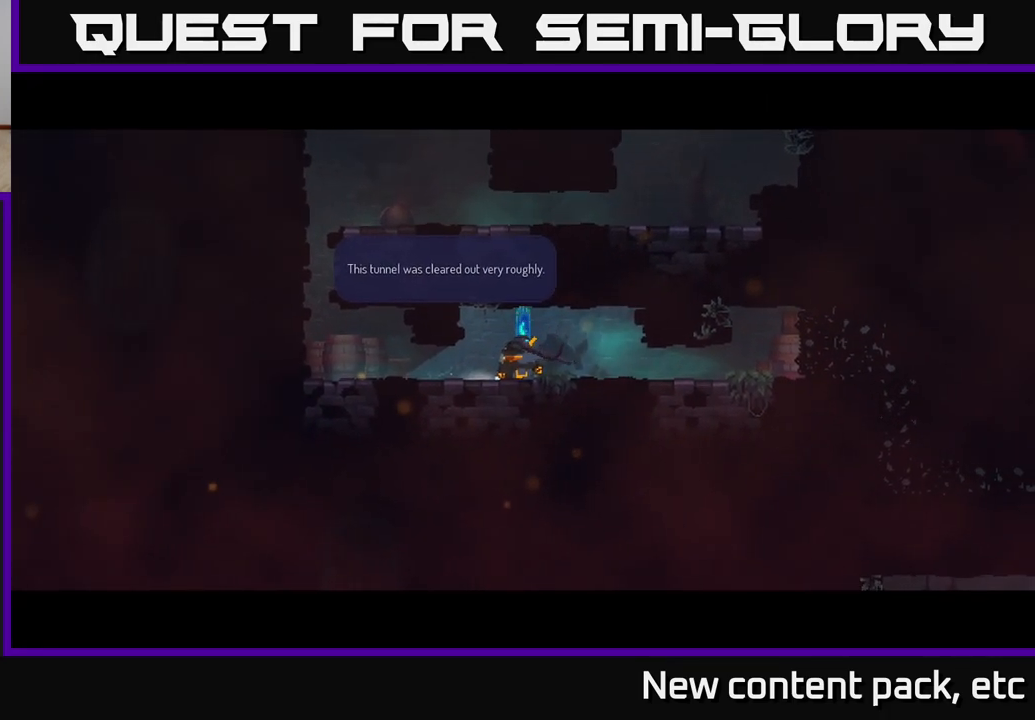
{"buttons": [], "left_stick": "left", "right_stick": "center", "events": [[117, "left_stick", "left"], [167, "A", "down"], [283, "A", "up"]]}
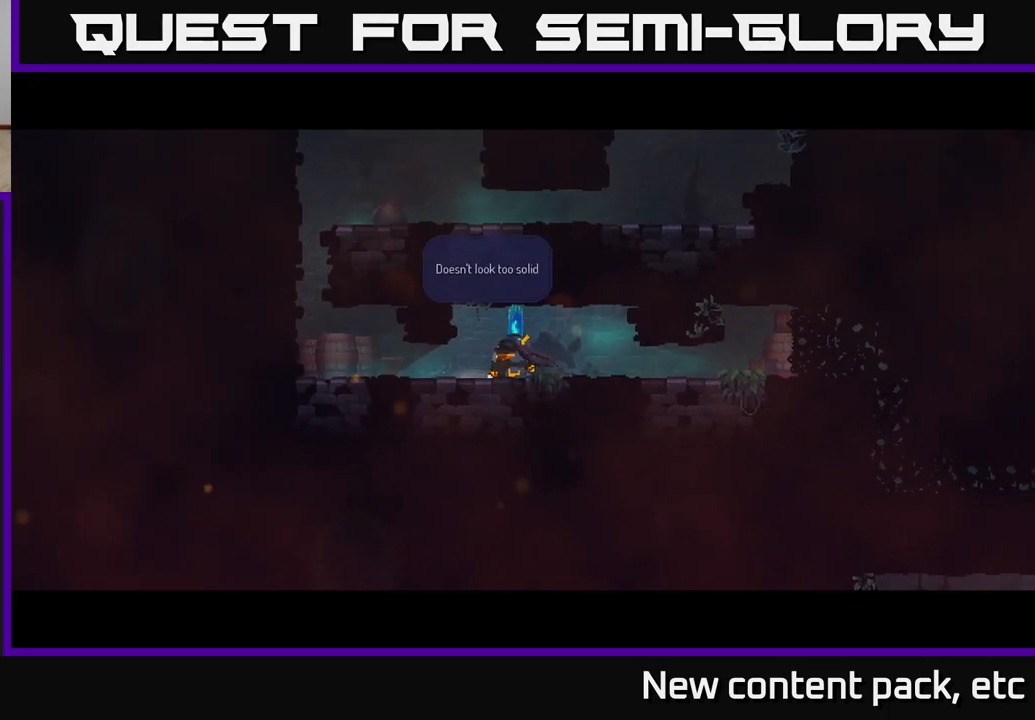
{"buttons": [], "left_stick": "left", "right_stick": "center", "events": [[67, "A", "down"], [183, "A", "up"], [200, "left_stick", "center"], [267, "A", "down"], [367, "A", "up"], [367, "left_stick", "left"]]}
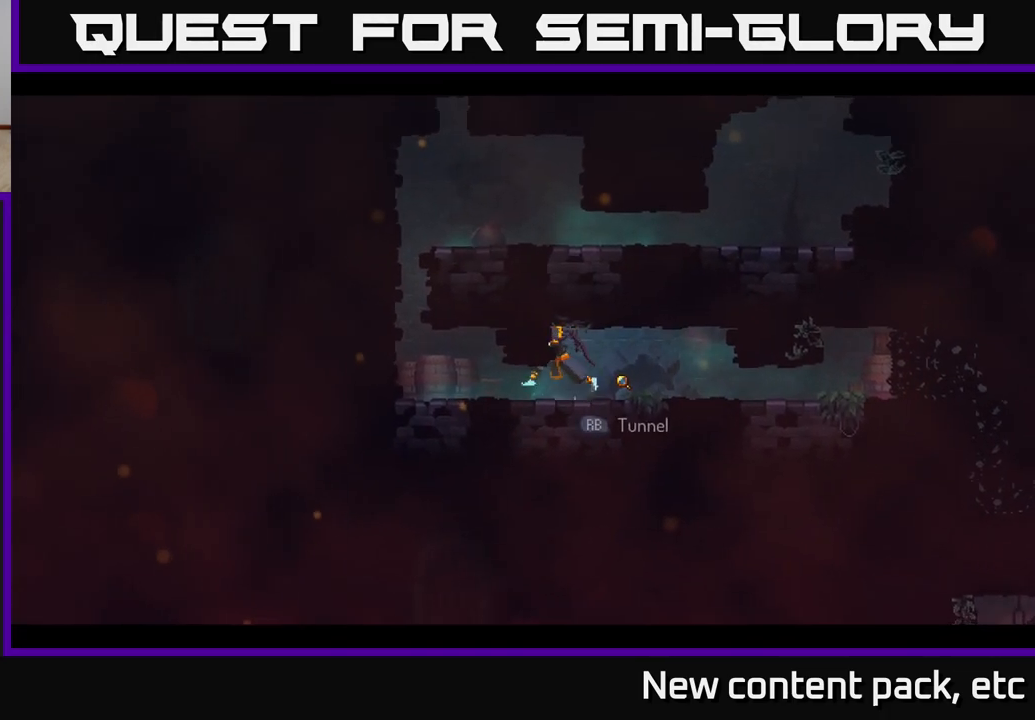
{"buttons": ["A"], "left_stick": "left", "right_stick": "center", "events": [[50, "B", "down"], [133, "B", "up"], [250, "A", "down"], [367, "A", "up"], [433, "A", "down"]]}
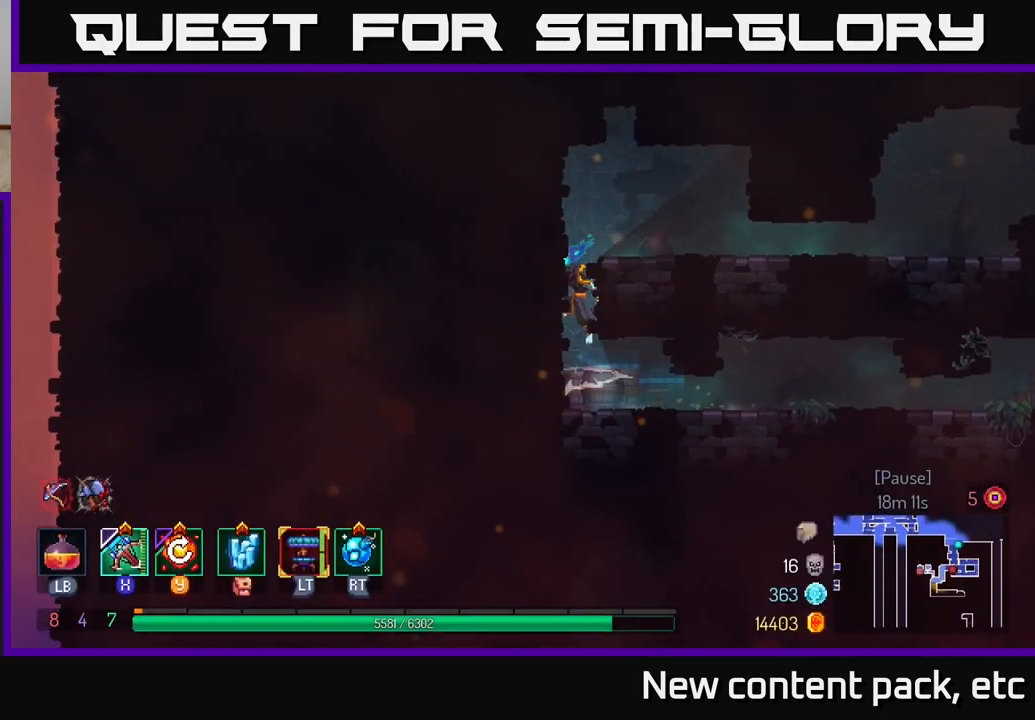
{"buttons": [], "left_stick": "center", "right_stick": "center", "events": [[50, "A", "up"], [50, "left_stick", "right"], [300, "R1", "down"], [383, "R1", "up"], [467, "left_stick", "center"]]}
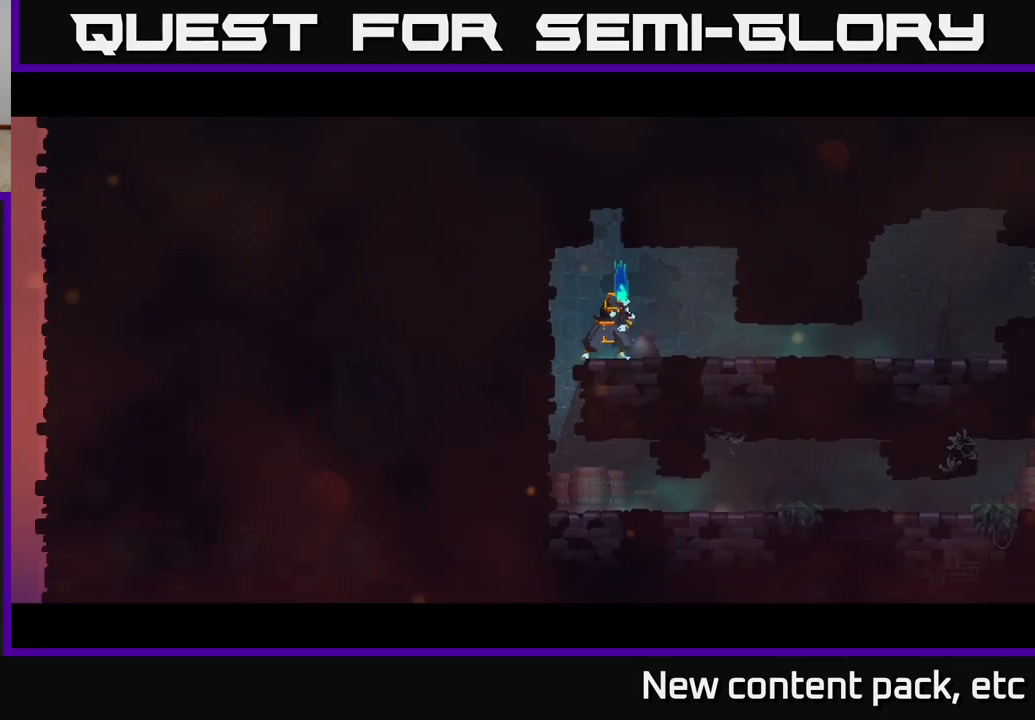
{"buttons": [], "left_stick": "center", "right_stick": "center", "events": []}
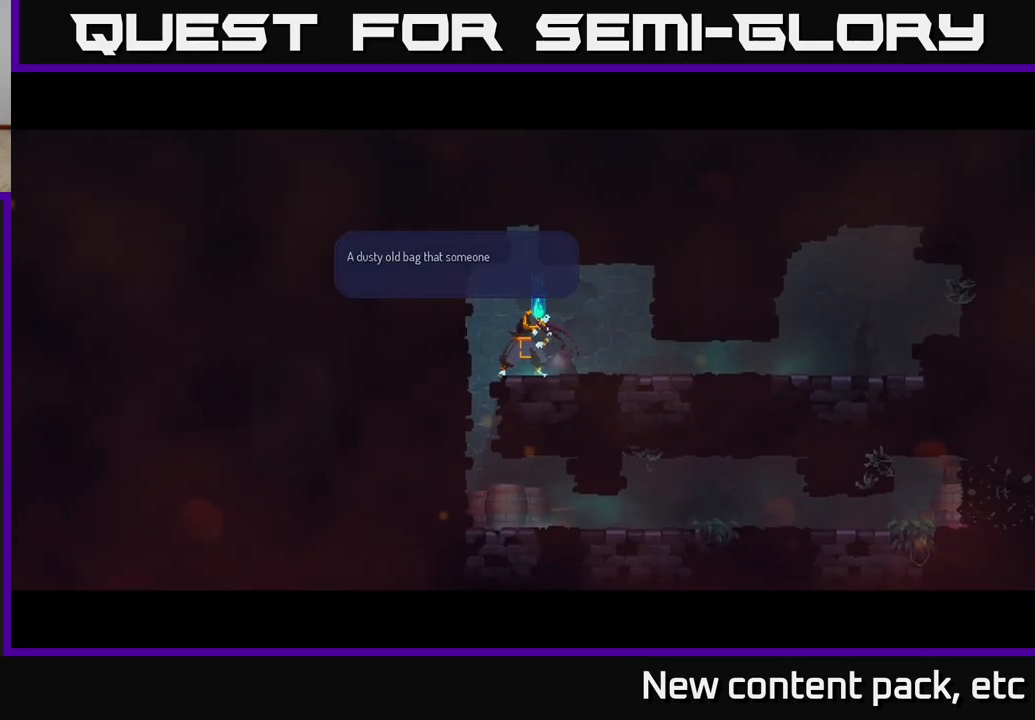
{"buttons": [], "left_stick": "center", "right_stick": "center", "events": [[150, "A", "down"], [233, "A", "up"], [367, "A", "down"], [433, "A", "up"]]}
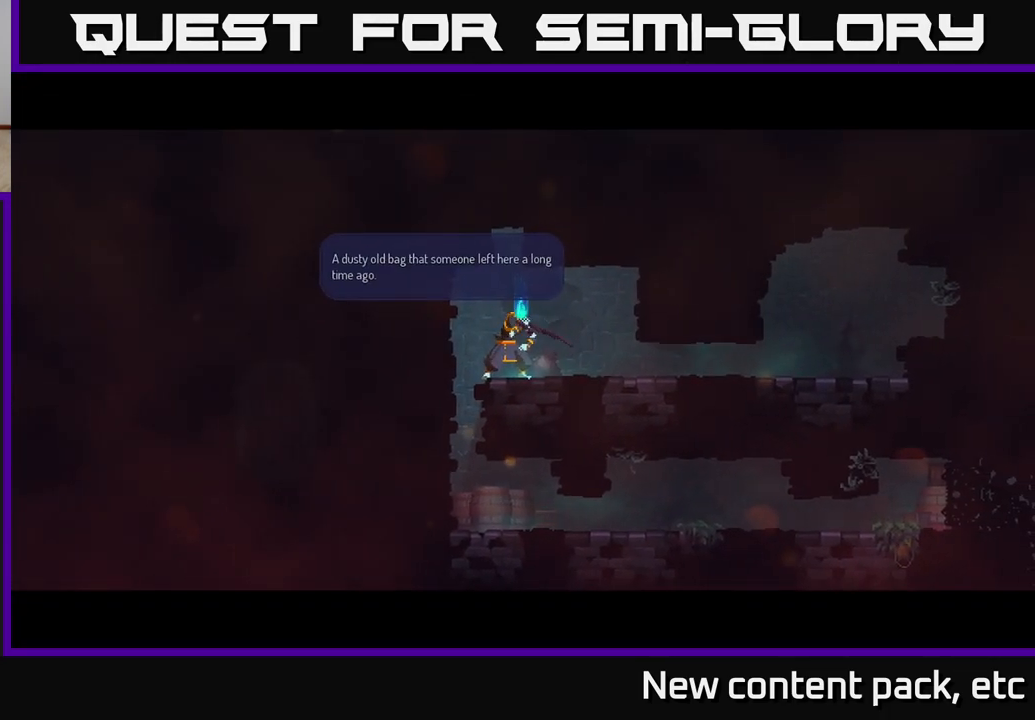
{"buttons": [], "left_stick": "center", "right_stick": "center", "events": [[183, "A", "down"], [267, "A", "up"]]}
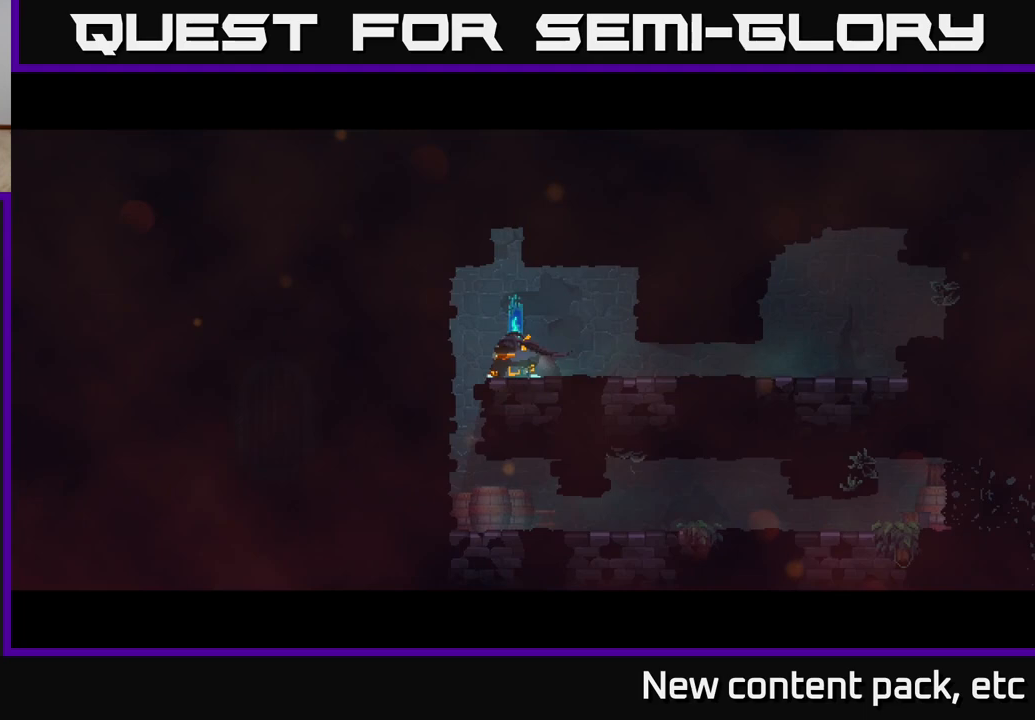
{"buttons": [], "left_stick": "center", "right_stick": "center", "events": []}
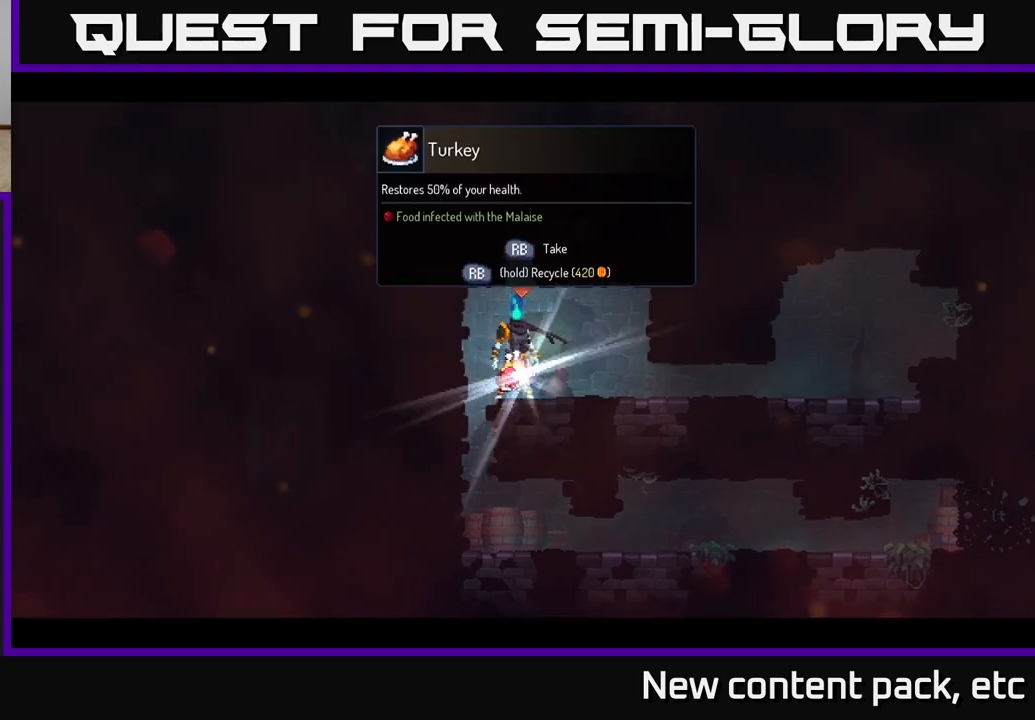
{"buttons": [], "left_stick": "right", "right_stick": "center", "events": [[500, "left_stick", "right"]]}
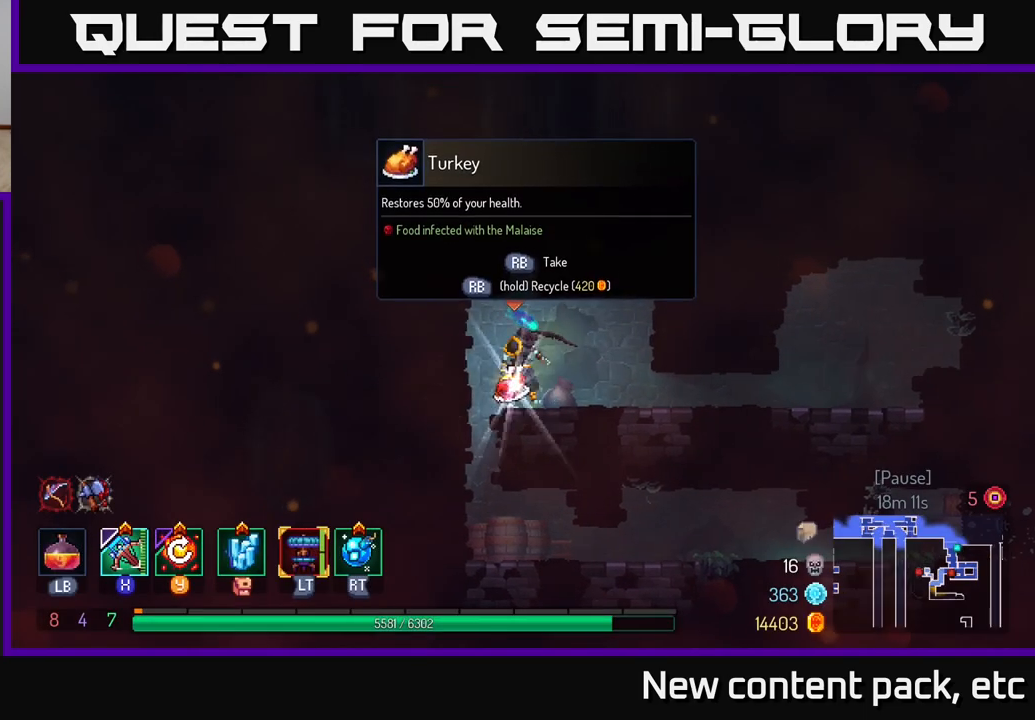
{"buttons": [], "left_stick": "left", "right_stick": "center", "events": [[233, "left_stick", "left"], [383, "left_stick", "center"], [500, "left_stick", "left"]]}
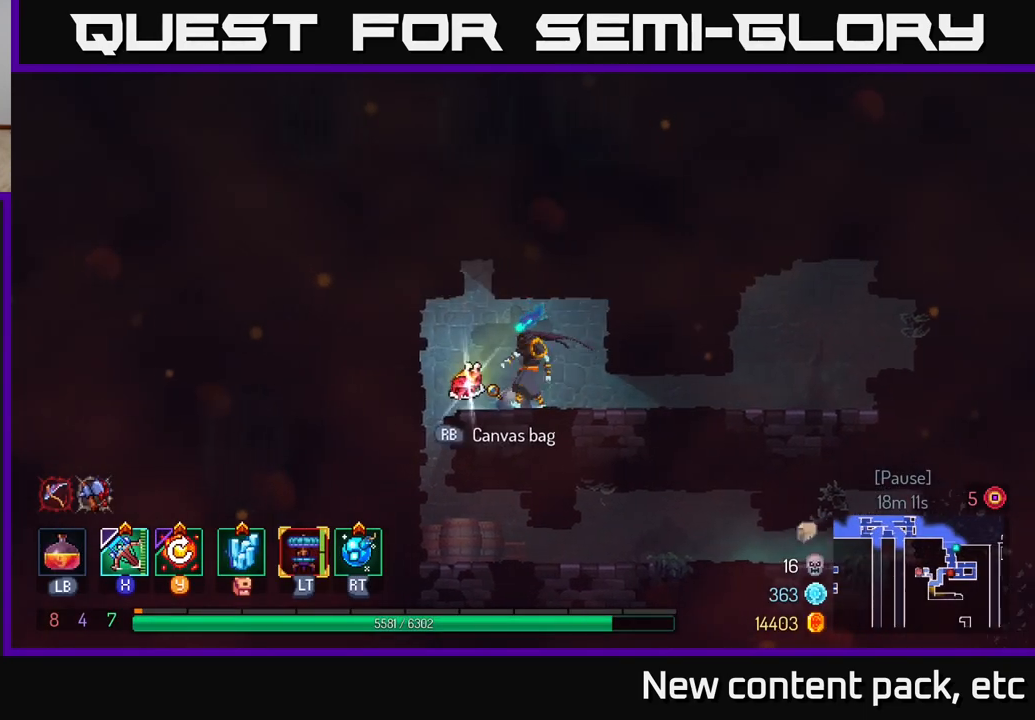
{"buttons": [], "left_stick": "left", "right_stick": "center", "events": [[133, "R1", "down"], [150, "left_stick", "center"], [217, "R1", "up"], [367, "left_stick", "left"]]}
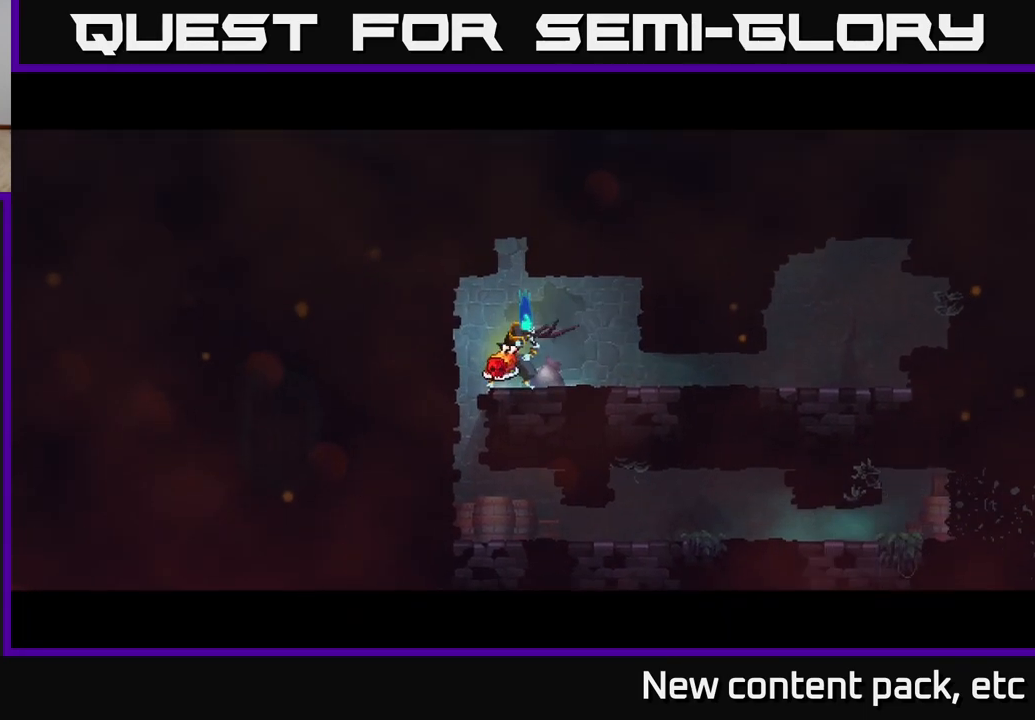
{"buttons": ["A"], "left_stick": "center", "right_stick": "center", "events": [[33, "left_stick", "center"], [500, "A", "down"]]}
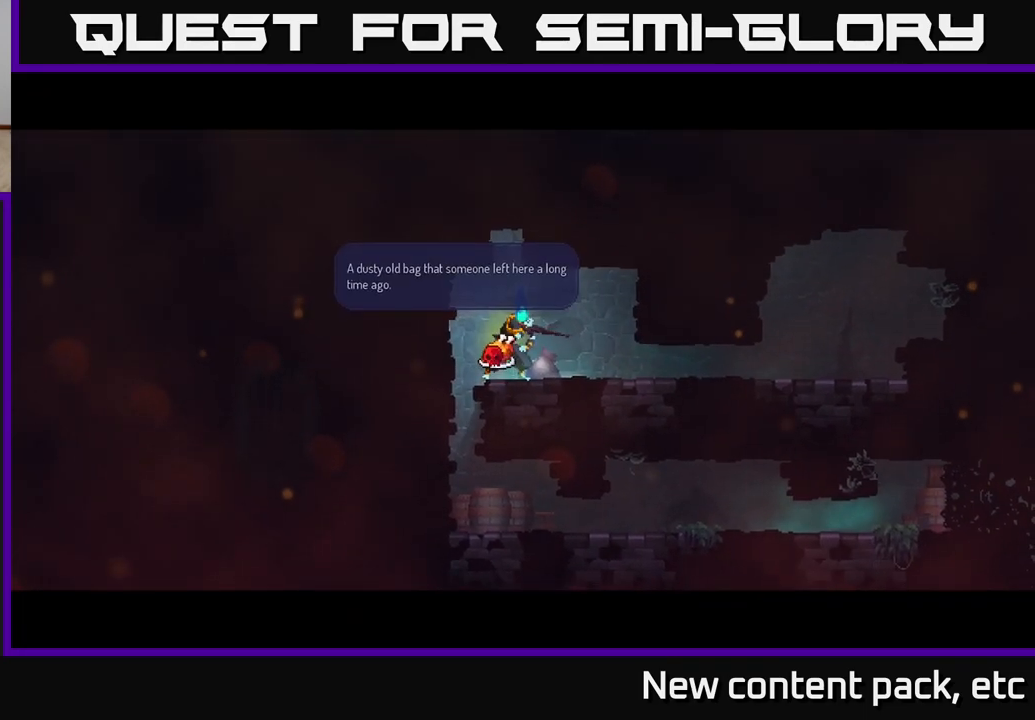
{"buttons": [], "left_stick": "center", "right_stick": "center", "events": [[83, "A", "up"], [150, "A", "down"], [250, "A", "up"], [367, "left_stick", "left"], [483, "left_stick", "center"]]}
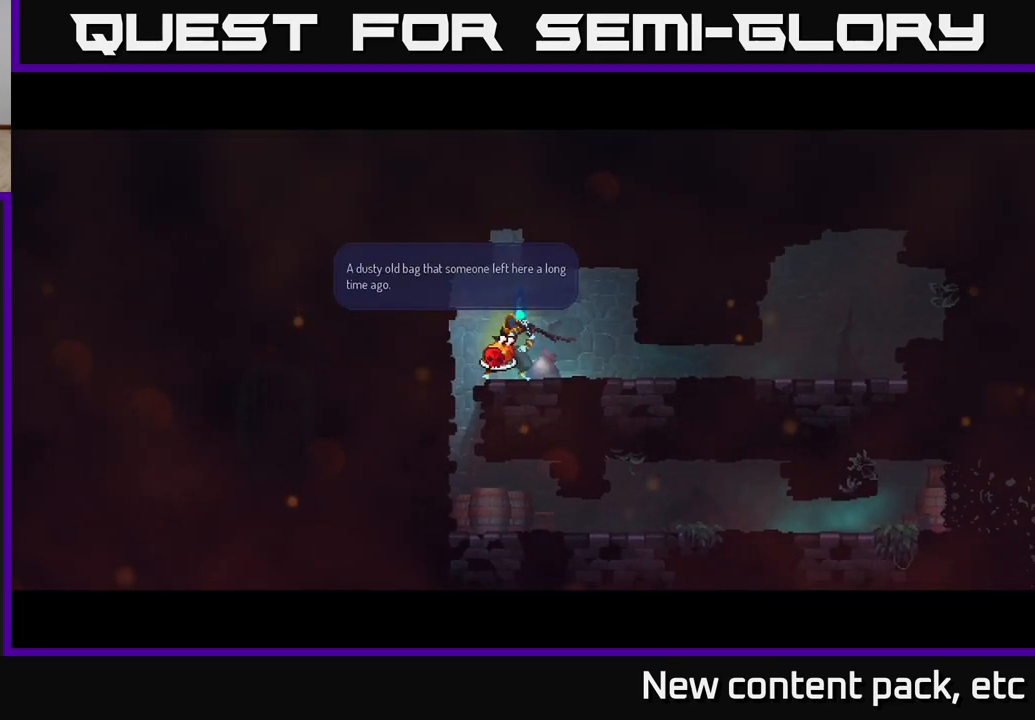
{"buttons": [], "left_stick": "left", "right_stick": "center", "events": [[100, "A", "down"], [183, "A", "up"], [417, "left_stick", "left"]]}
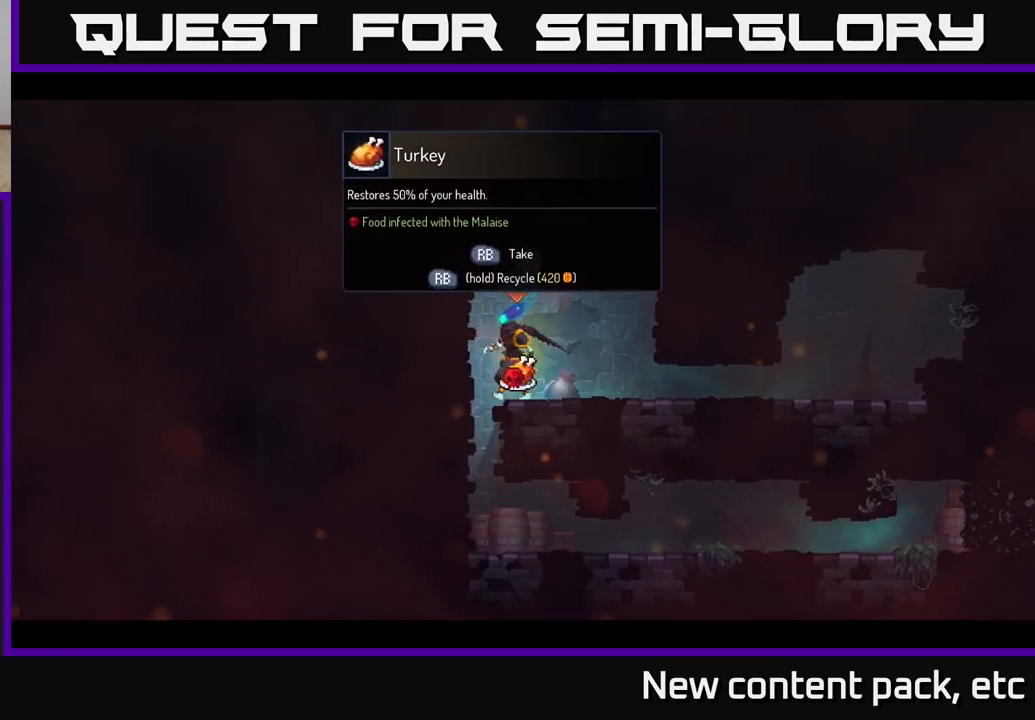
{"buttons": [], "left_stick": "center", "right_stick": "center", "events": [[17, "left_stick", "center"], [33, "R1", "down"], [117, "R1", "up"]]}
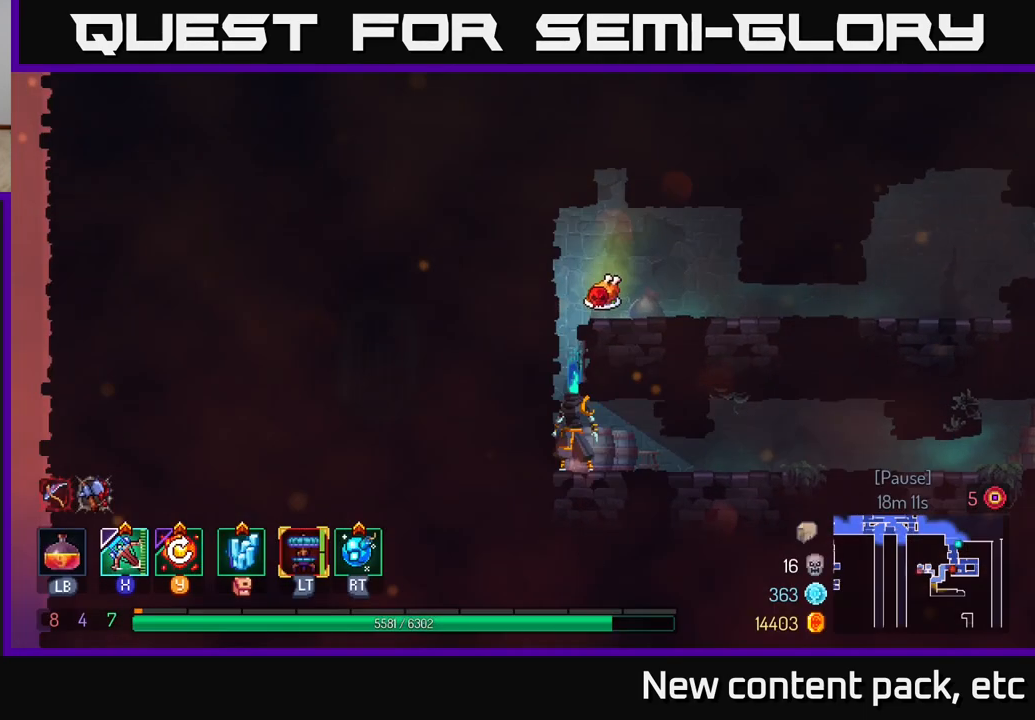
{"buttons": ["R1"], "left_stick": "center", "right_stick": "center", "events": [[83, "A", "down"], [200, "A", "up"], [233, "left_stick", "right"], [367, "left_stick", "center"], [483, "R1", "down"]]}
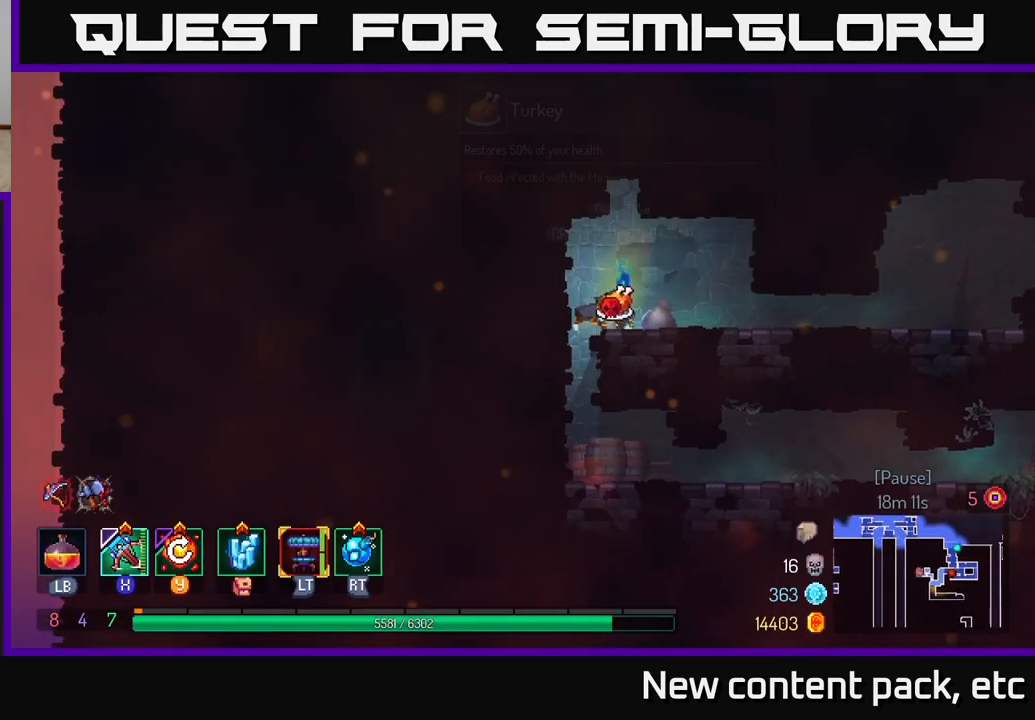
{"buttons": [], "left_stick": "left", "right_stick": "center", "events": [[67, "R1", "up"], [500, "left_stick", "left"]]}
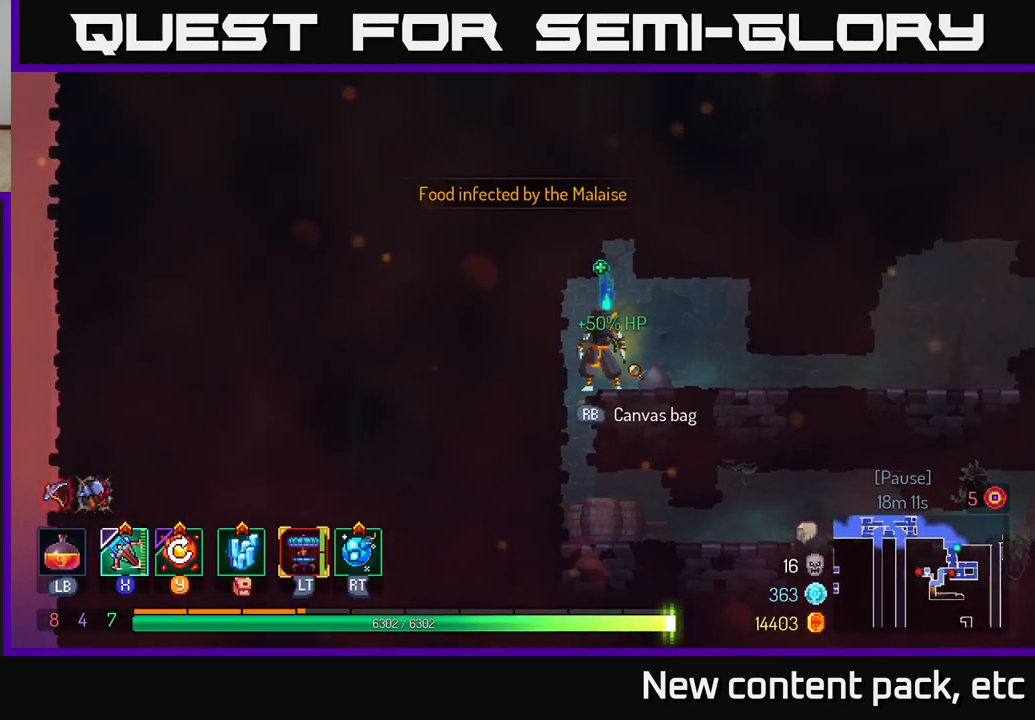
{"buttons": [], "left_stick": "center", "right_stick": "center", "events": [[133, "left_stick", "down"], [283, "left_stick", "center"]]}
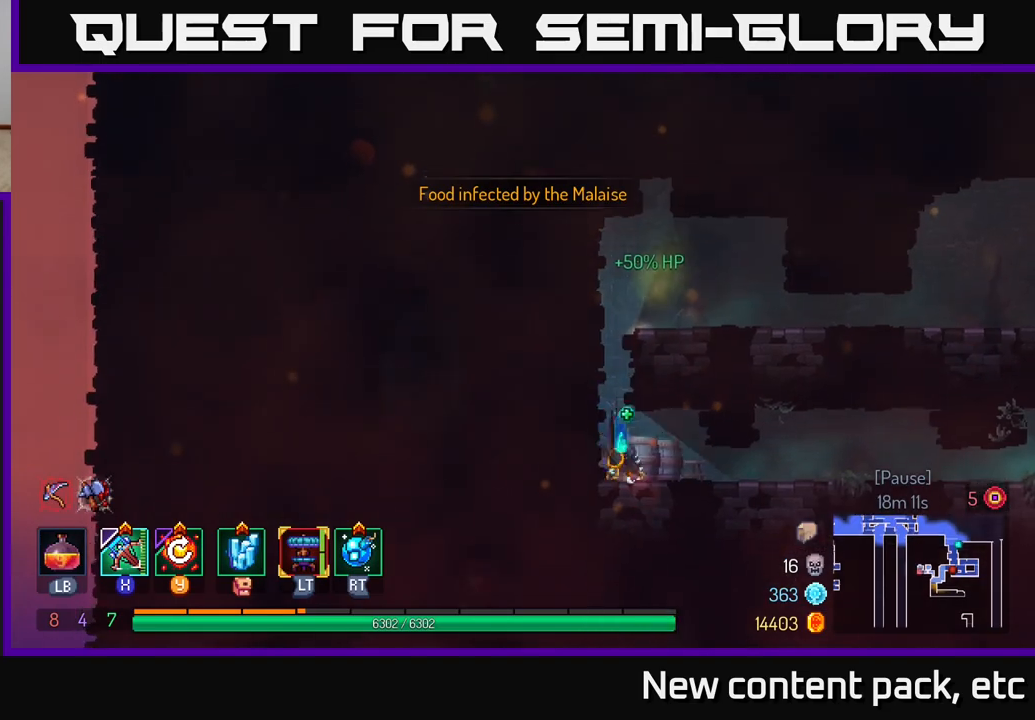
{"buttons": [], "left_stick": "right", "right_stick": "center", "events": [[17, "left_stick", "right"], [67, "B", "down"], [167, "B", "up"]]}
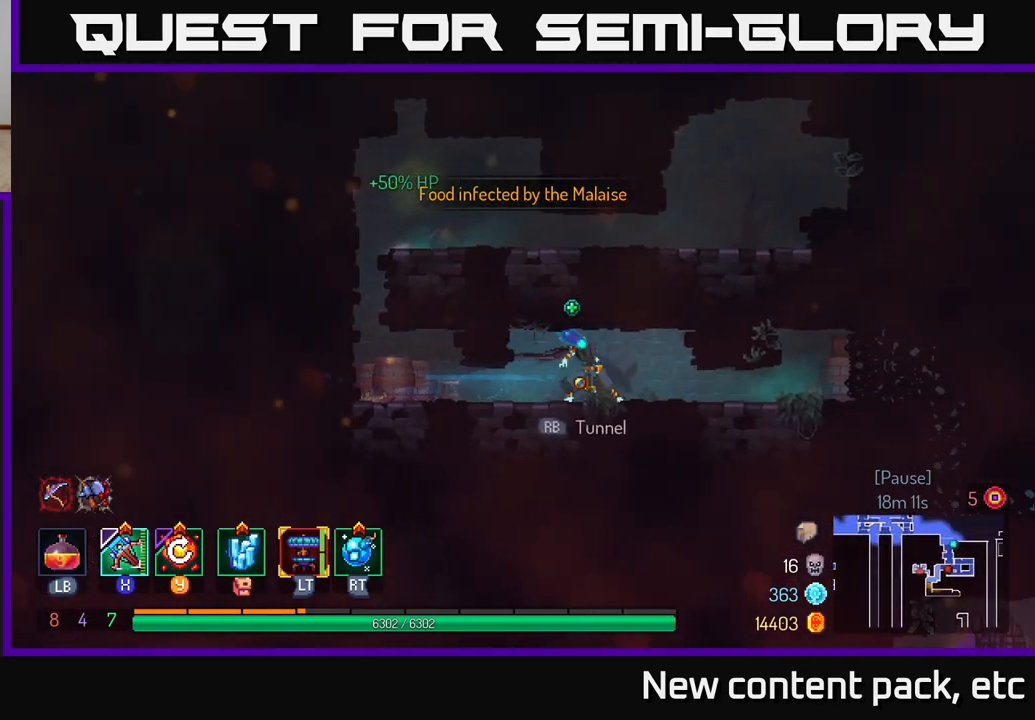
{"buttons": ["B"], "left_stick": "right", "right_stick": "center", "events": [[333, "B", "down"], [400, "B", "up"], [483, "B", "down"]]}